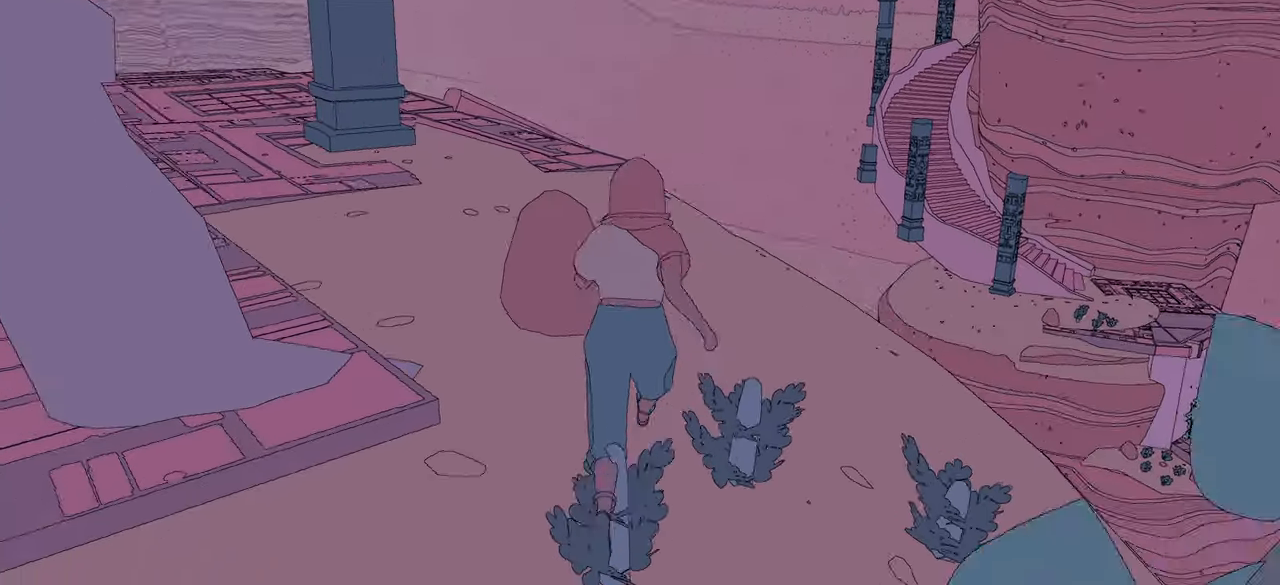
Gameplay with a controller (Xbox layout); each line is a JSON object with the inputs held at the frame after it. "events" lists button and stick changes between this image and that frame as [ms after this image, input, new state], when the widget could be followed in between.
{"buttons": [], "left_stick": "up", "right_stick": "left", "events": [[67, "right_stick", "center"], [400, "right_stick", "left"]]}
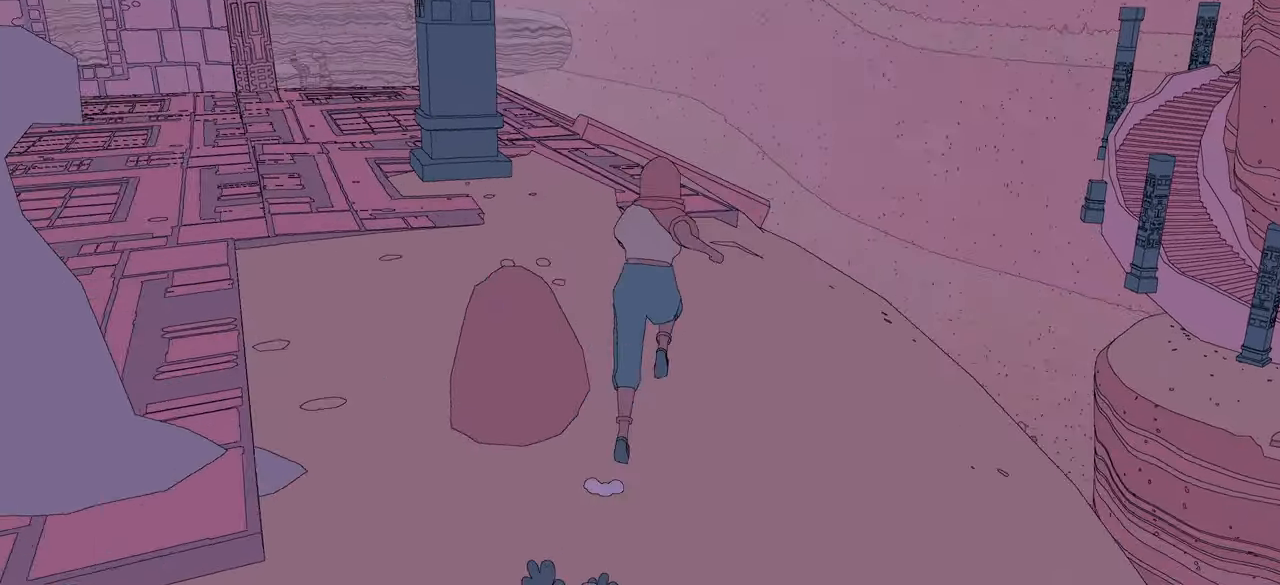
{"buttons": [], "left_stick": "up", "right_stick": "center", "events": [[333, "right_stick", "center"]]}
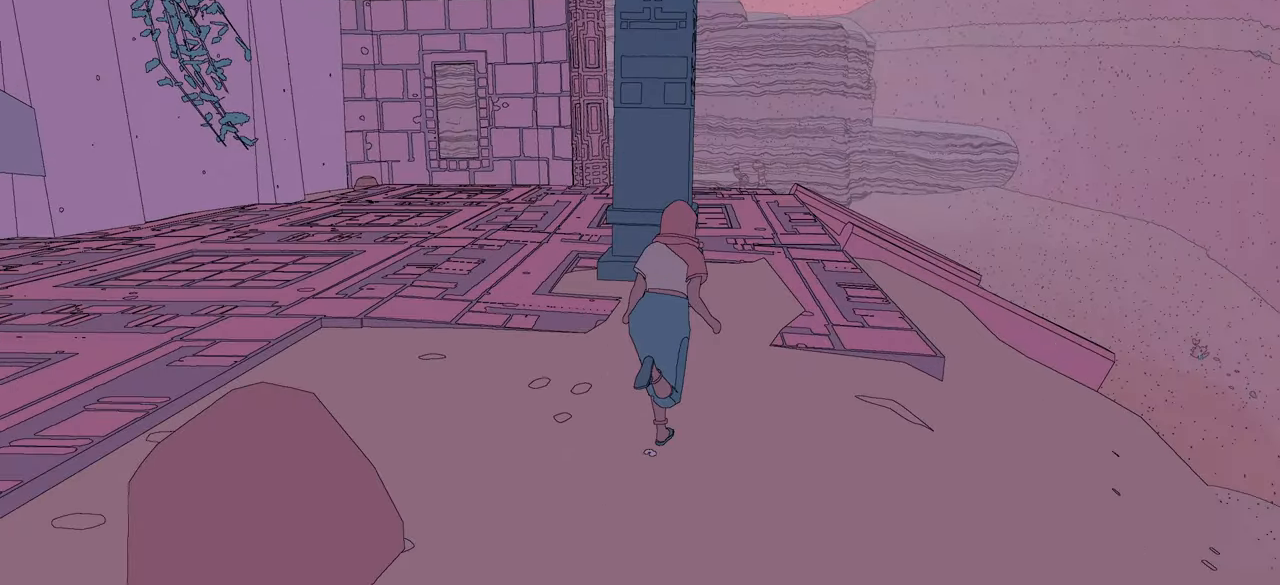
{"buttons": [], "left_stick": "up", "right_stick": "center", "events": []}
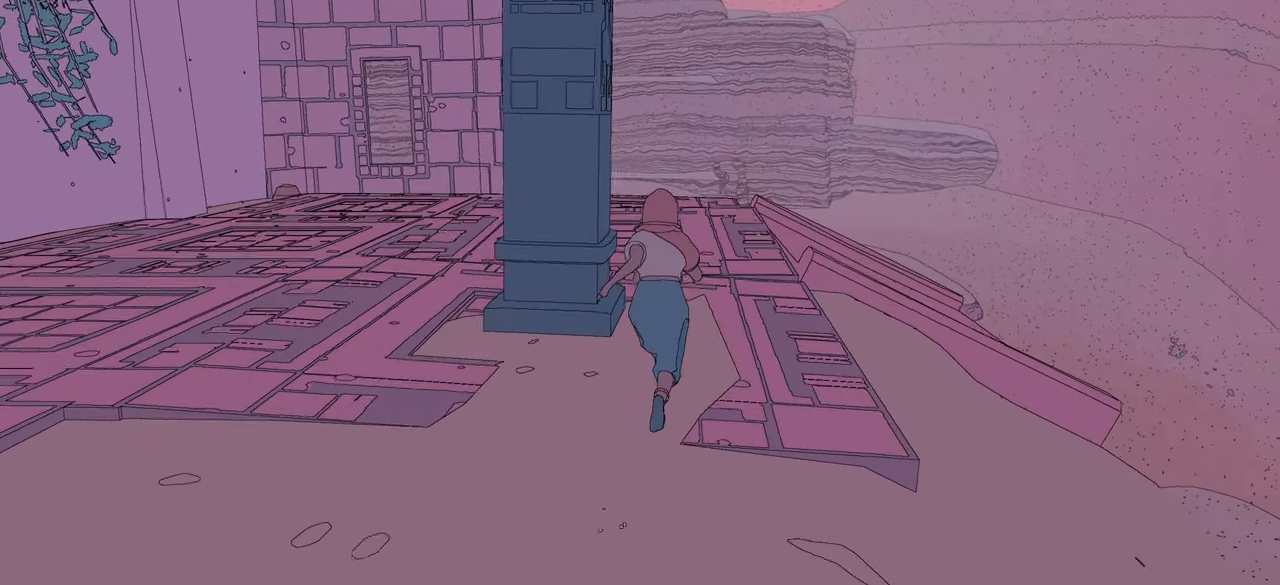
{"buttons": [], "left_stick": "up", "right_stick": "center", "events": [[100, "A", "down"], [466, "A", "up"]]}
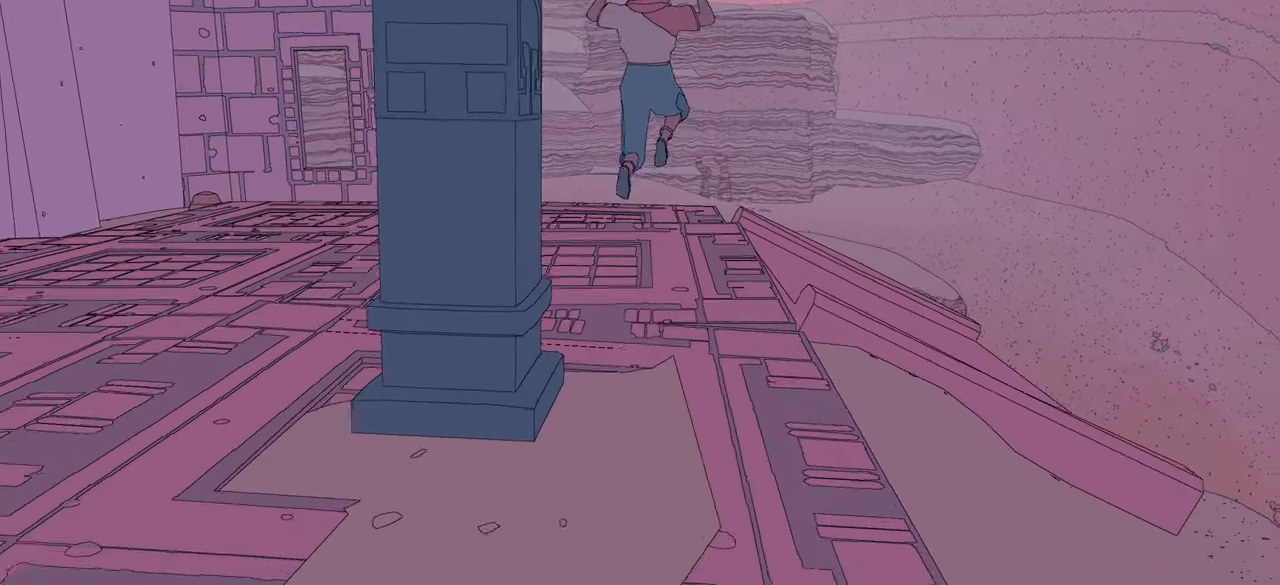
{"buttons": ["A"], "left_stick": "up", "right_stick": "center", "events": [[233, "A", "down"]]}
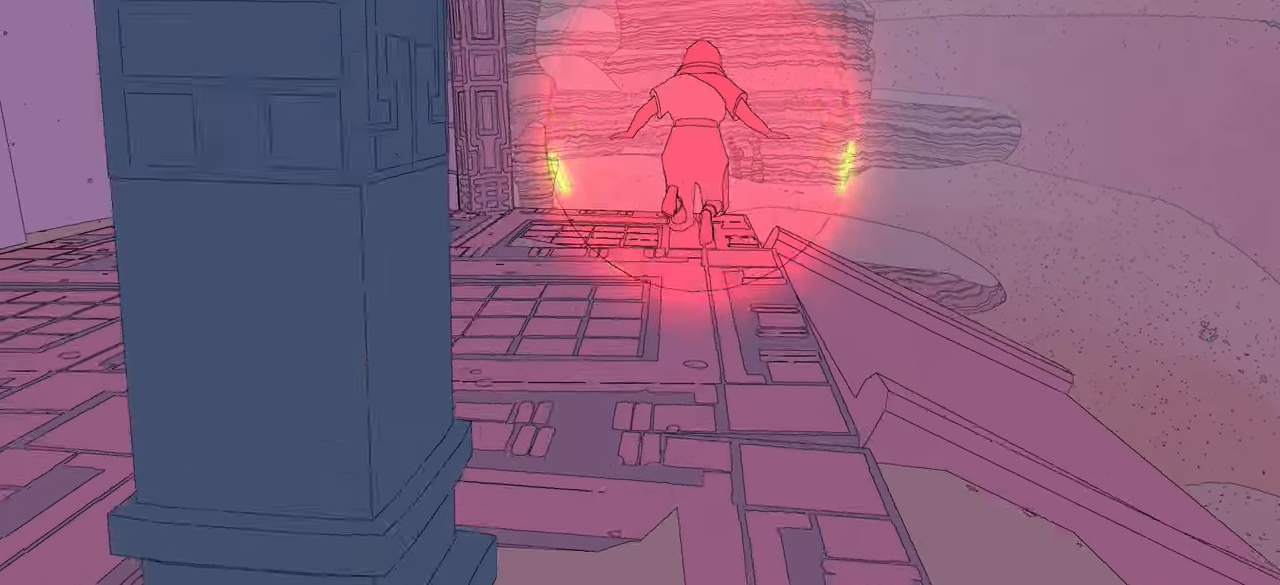
{"buttons": [], "left_stick": "up", "right_stick": "center", "events": [[83, "A", "up"]]}
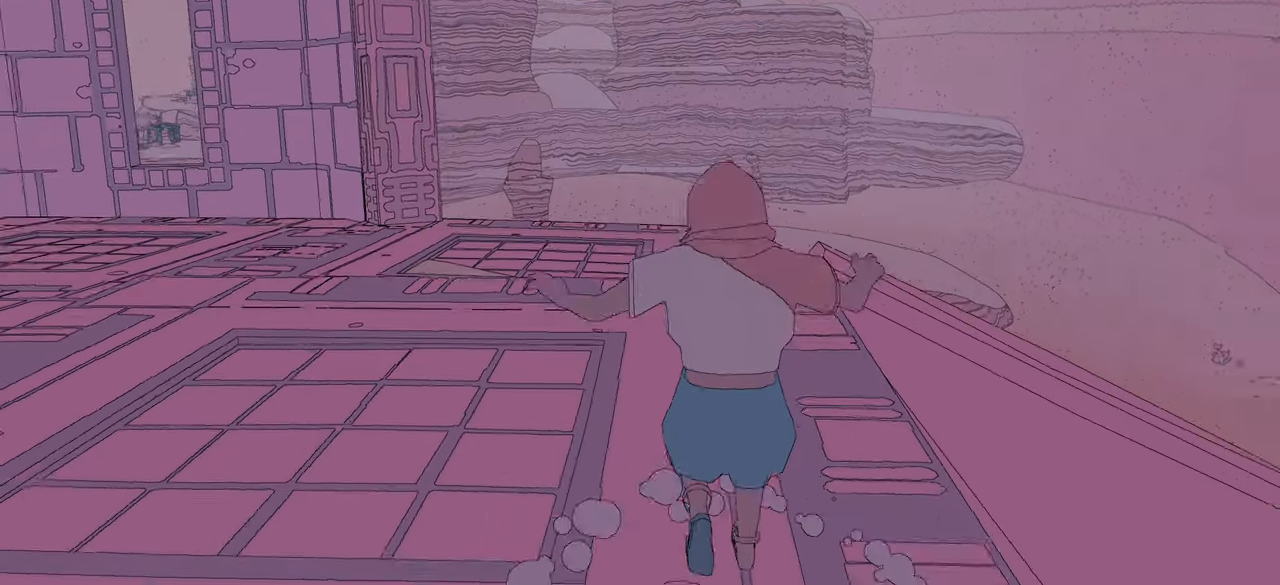
{"buttons": ["L1"], "left_stick": "up", "right_stick": "center", "events": [[66, "right_stick", "down"], [316, "right_stick", "center"], [450, "L1", "down"]]}
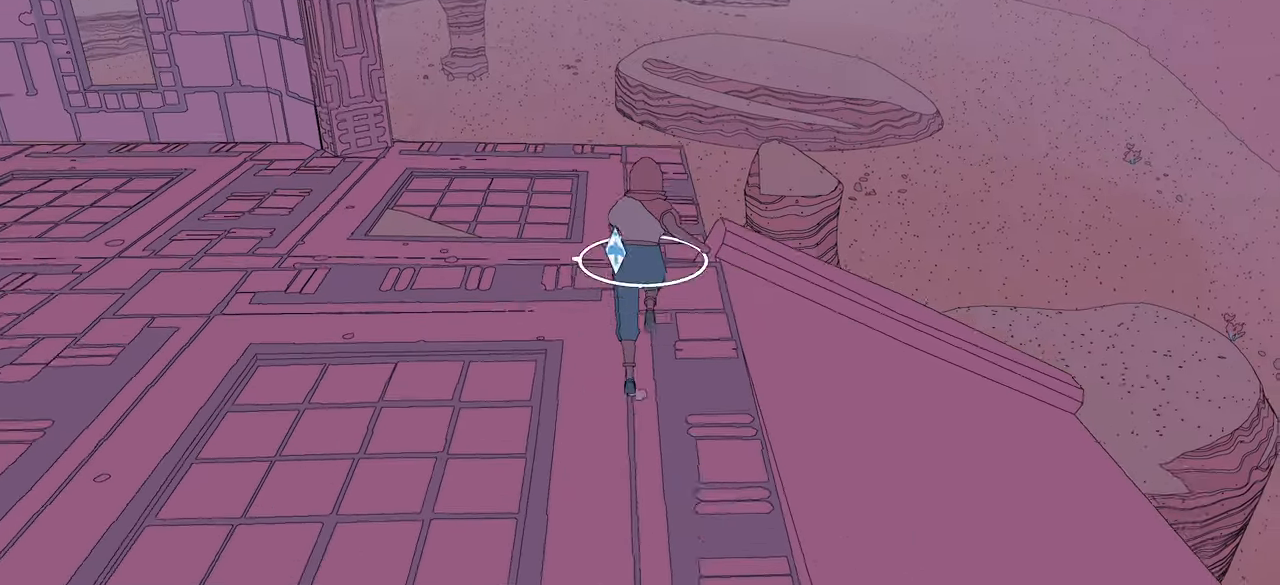
{"buttons": [], "left_stick": "up", "right_stick": "center", "events": [[350, "L1", "up"]]}
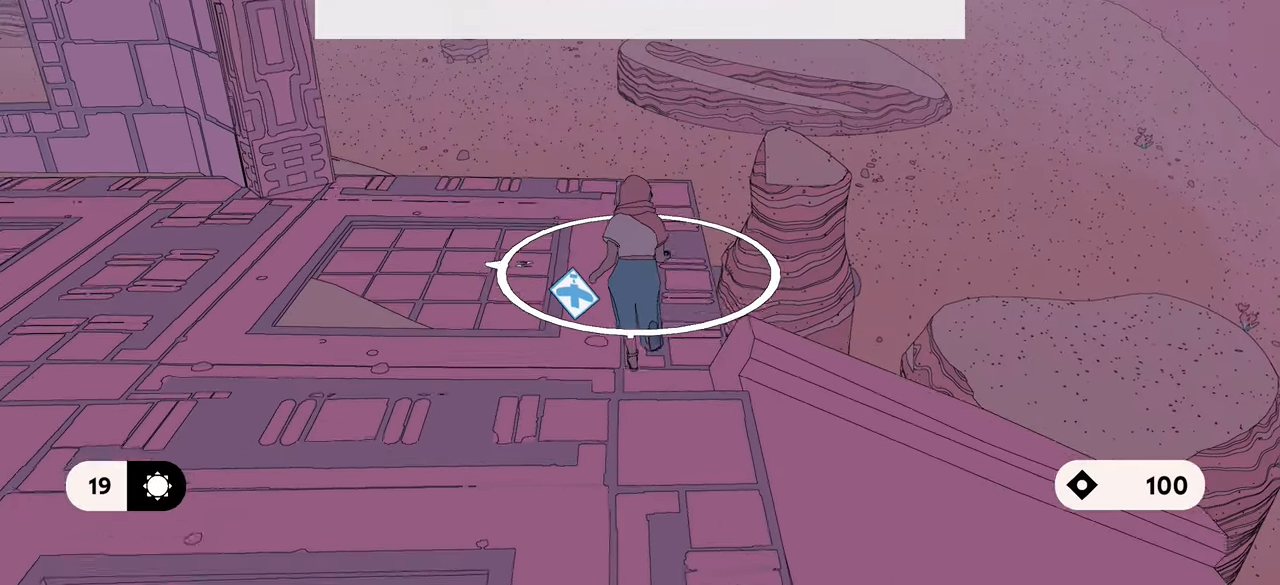
{"buttons": ["L1"], "left_stick": "center", "right_stick": "up-left", "events": [[250, "left_stick", "center"], [383, "L1", "down"], [383, "right_stick", "up-left"]]}
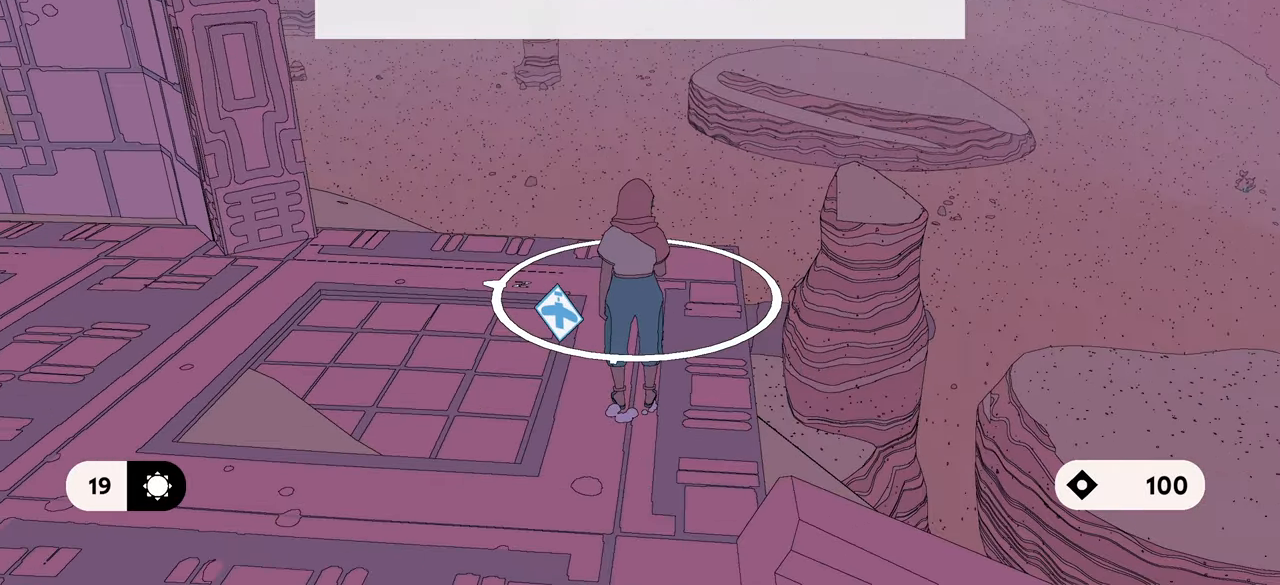
{"buttons": ["L1"], "left_stick": "center", "right_stick": "left", "events": [[233, "right_stick", "center"], [450, "right_stick", "left"]]}
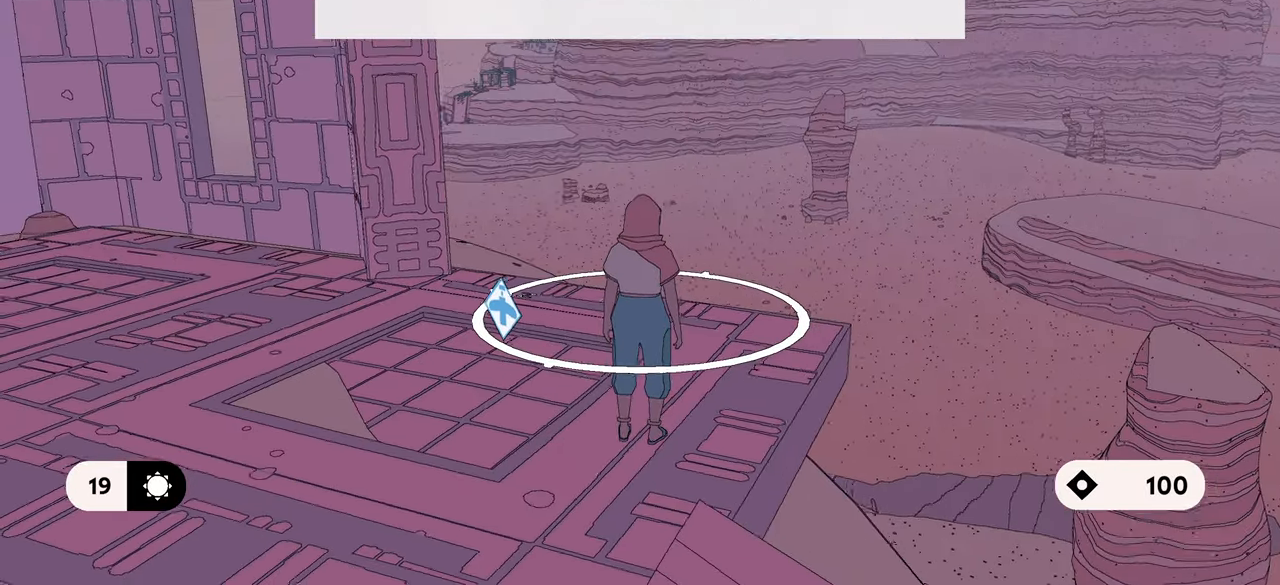
{"buttons": ["L1"], "left_stick": "center", "right_stick": "center", "events": [[266, "right_stick", "center"]]}
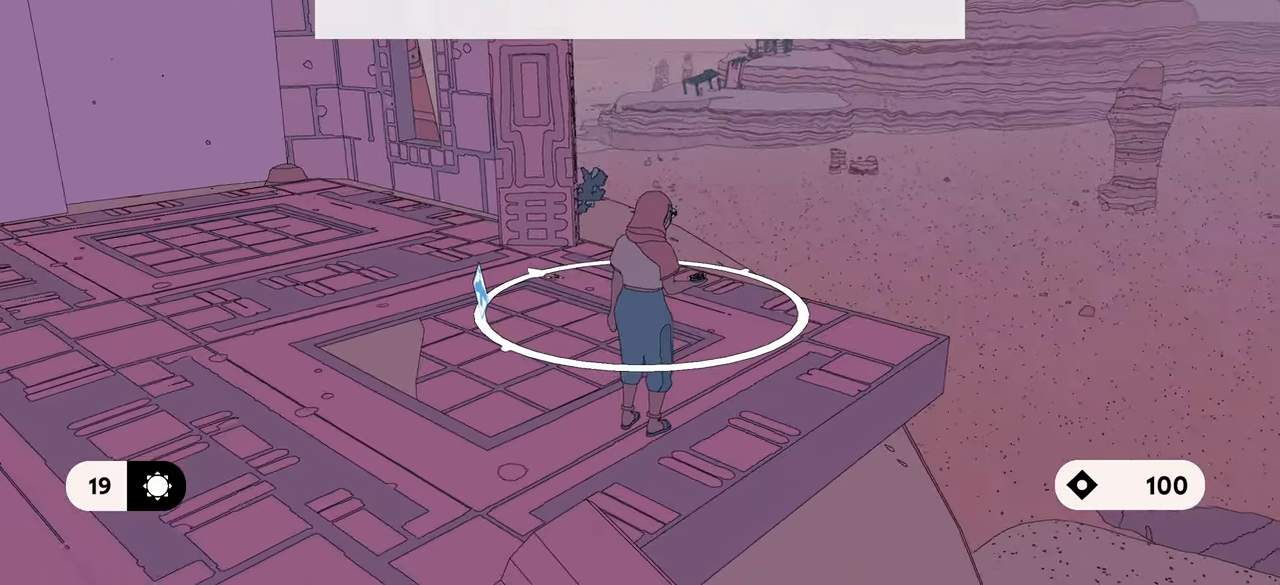
{"buttons": ["L1"], "left_stick": "center", "right_stick": "left", "events": [[183, "right_stick", "left"]]}
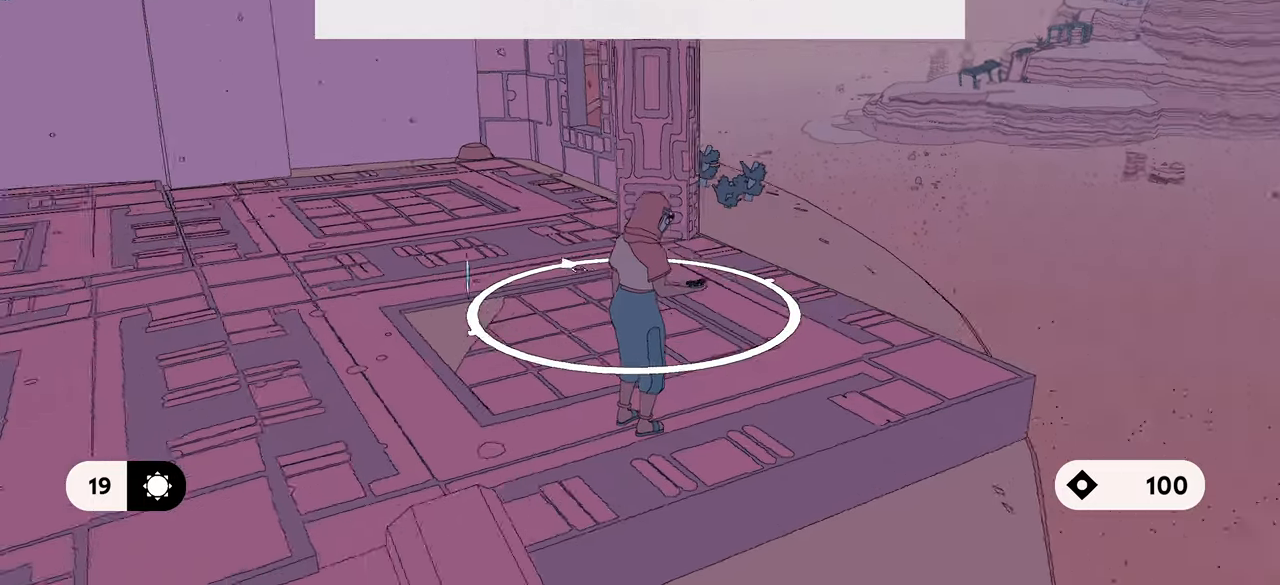
{"buttons": ["L1"], "left_stick": "center", "right_stick": "left", "events": []}
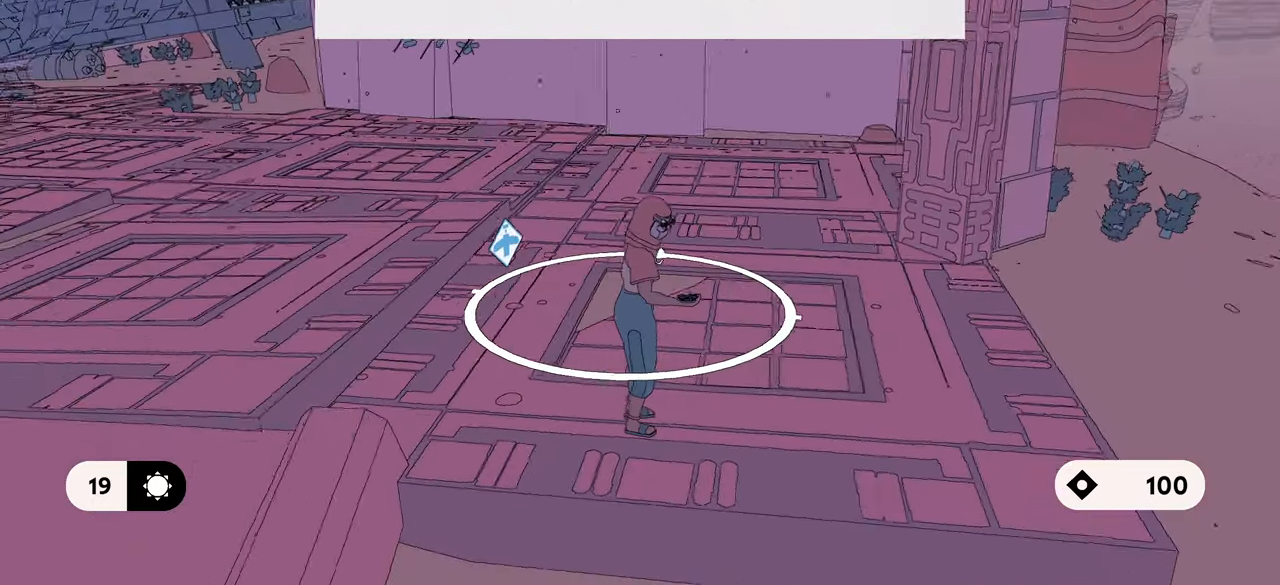
{"buttons": ["L1"], "left_stick": "center", "right_stick": "right", "events": [[67, "right_stick", "center"], [233, "right_stick", "right"]]}
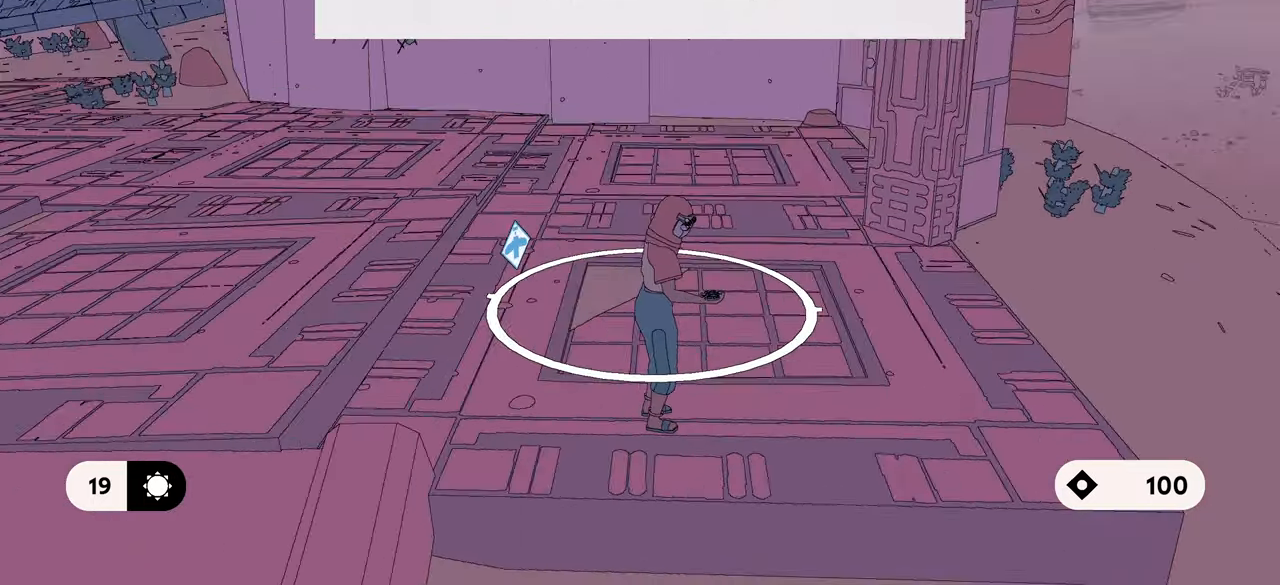
{"buttons": ["L1"], "left_stick": "center", "right_stick": "right", "events": []}
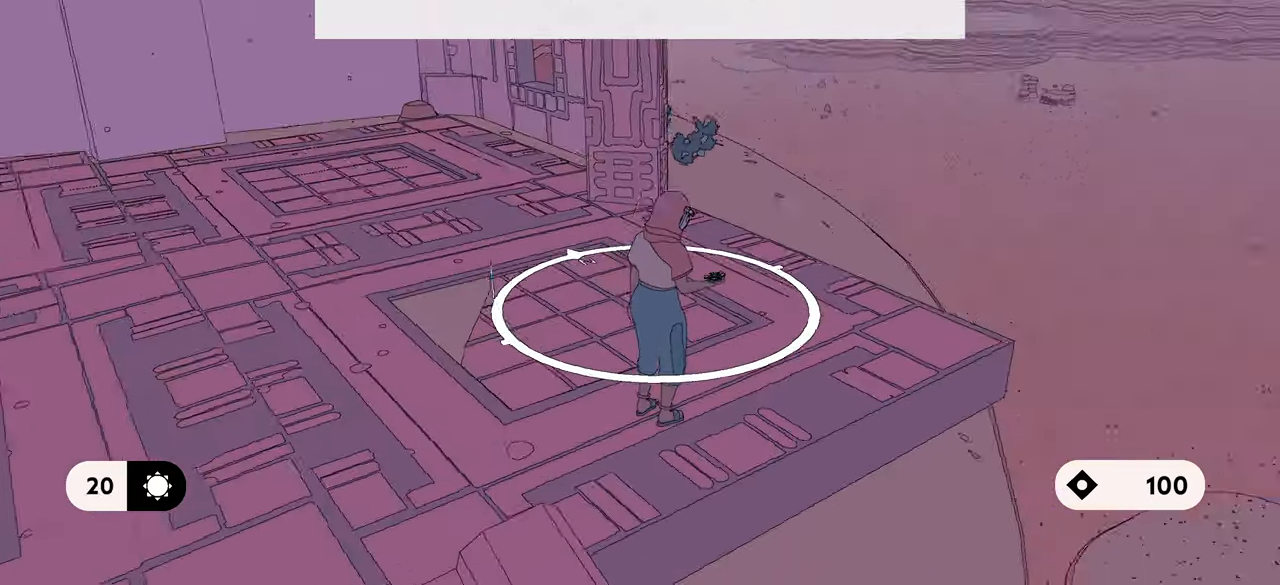
{"buttons": ["L1"], "left_stick": "center", "right_stick": "right", "events": []}
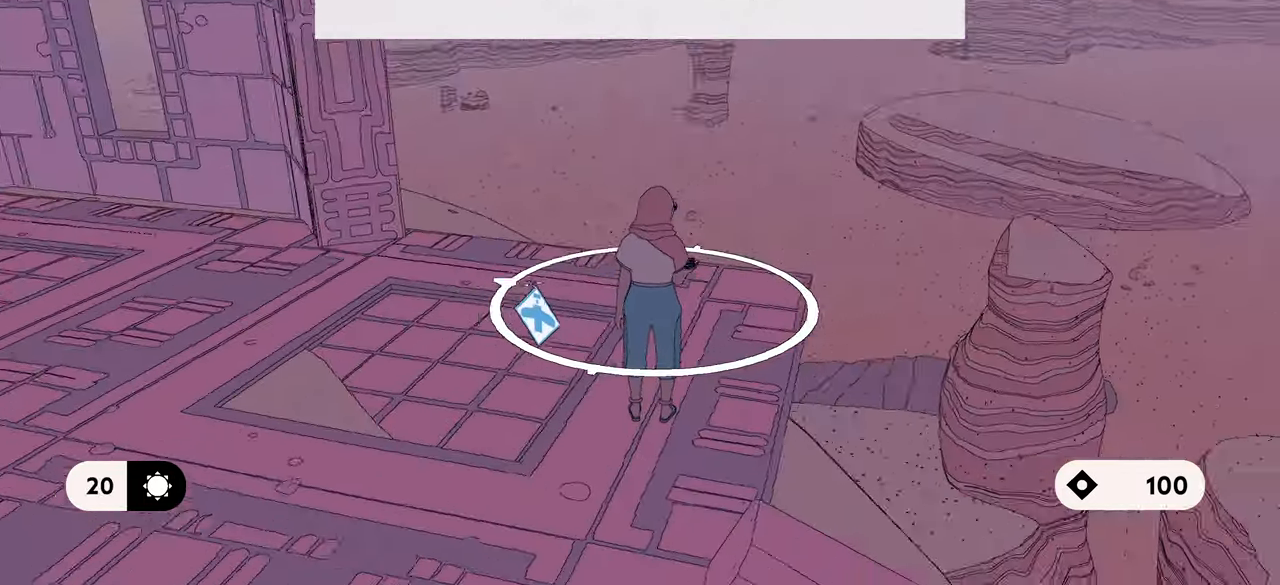
{"buttons": ["L1"], "left_stick": "center", "right_stick": "center", "events": [[83, "right_stick", "center"], [167, "right_stick", "up-left"], [500, "right_stick", "center"]]}
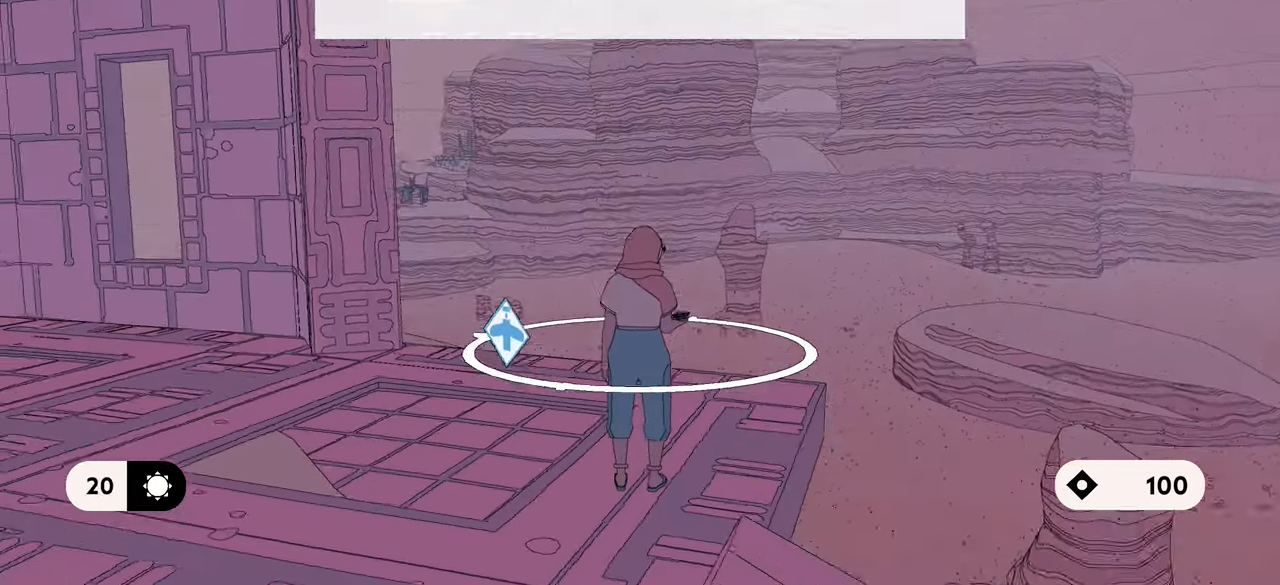
{"buttons": ["L1"], "left_stick": "center", "right_stick": "center", "events": [[133, "right_stick", "right"], [333, "right_stick", "center"]]}
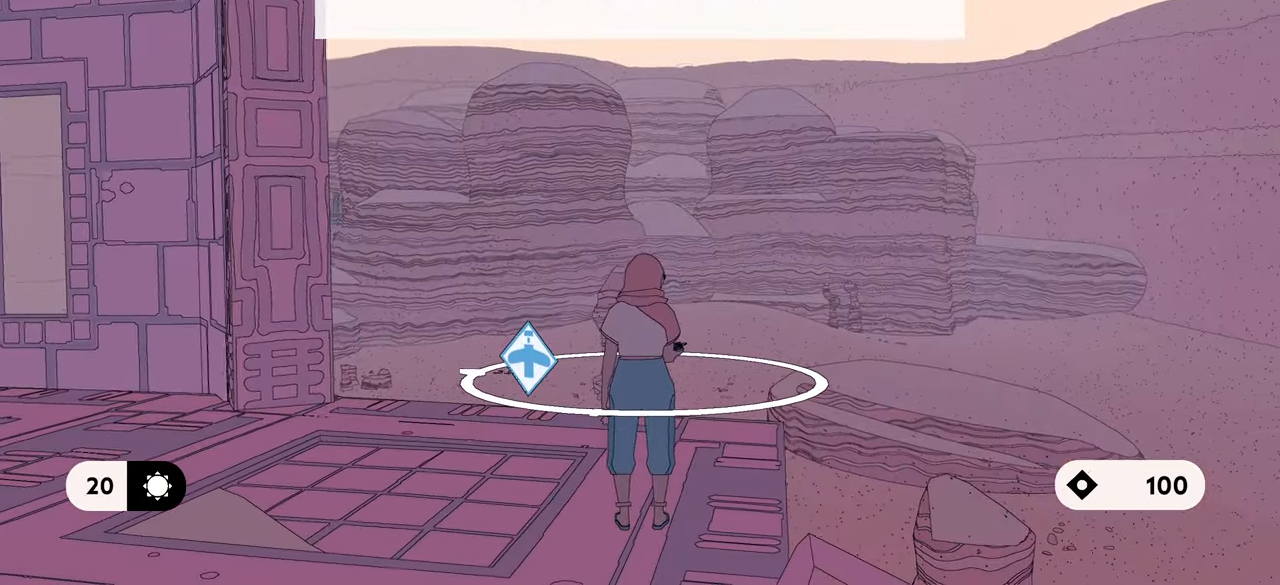
{"buttons": ["L1"], "left_stick": "center", "right_stick": "left", "events": [[400, "right_stick", "left"]]}
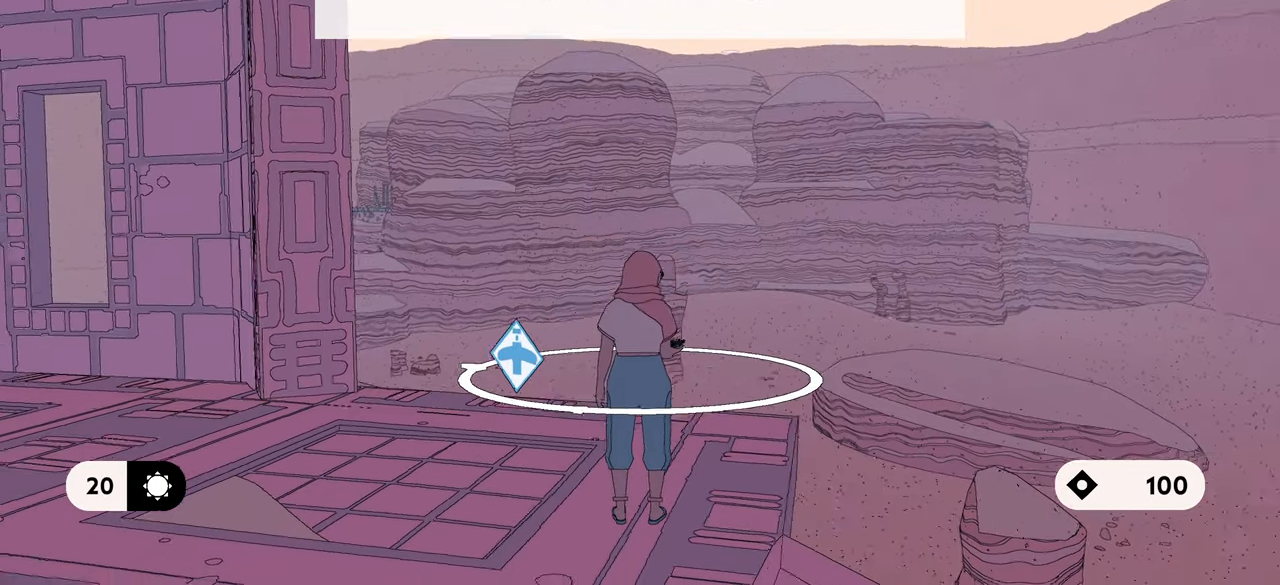
{"buttons": ["L1"], "left_stick": "center", "right_stick": "left", "events": []}
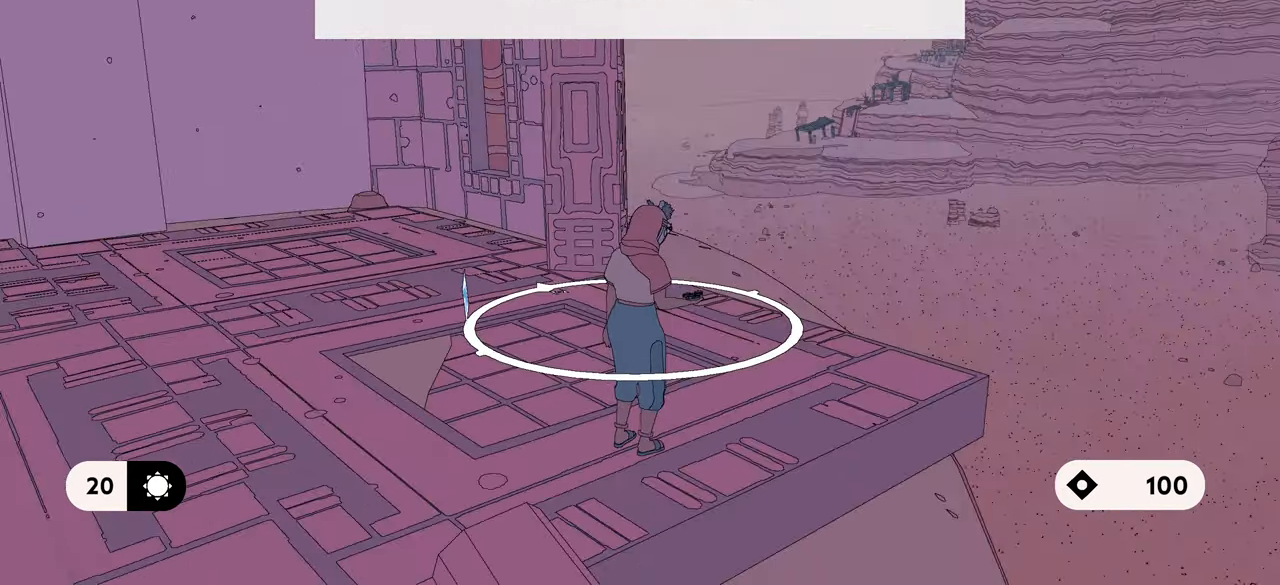
{"buttons": [], "left_stick": "up-left", "right_stick": "left", "events": [[67, "L1", "up"], [433, "left_stick", "up-left"]]}
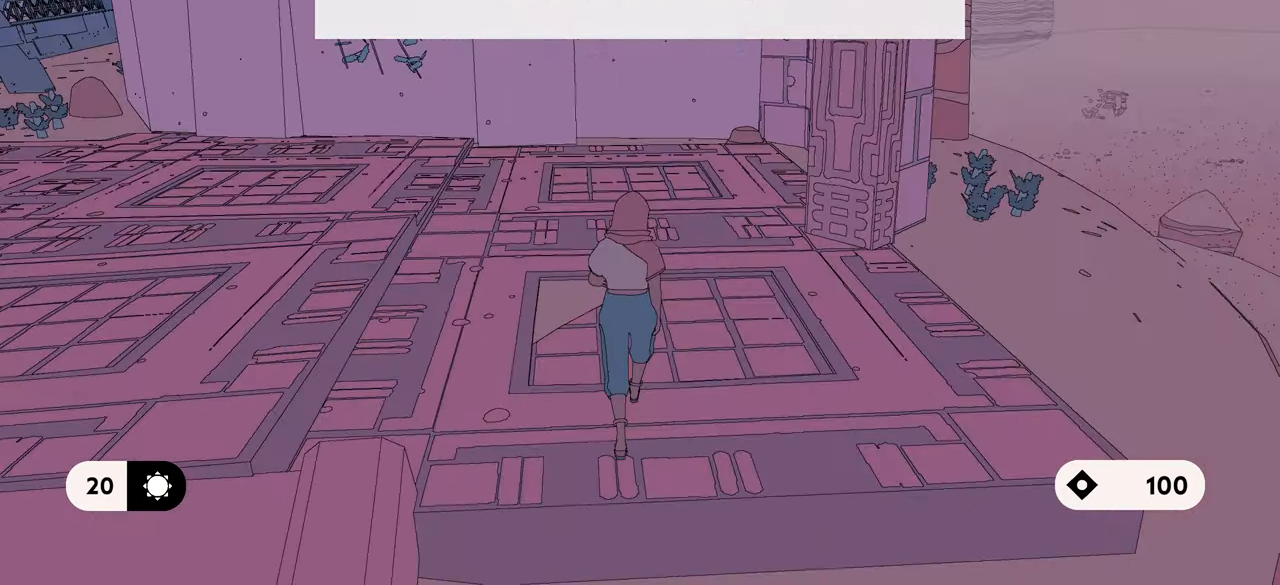
{"buttons": [], "left_stick": "up", "right_stick": "left", "events": [[184, "L1", "down"], [450, "L1", "up"], [484, "left_stick", "up"]]}
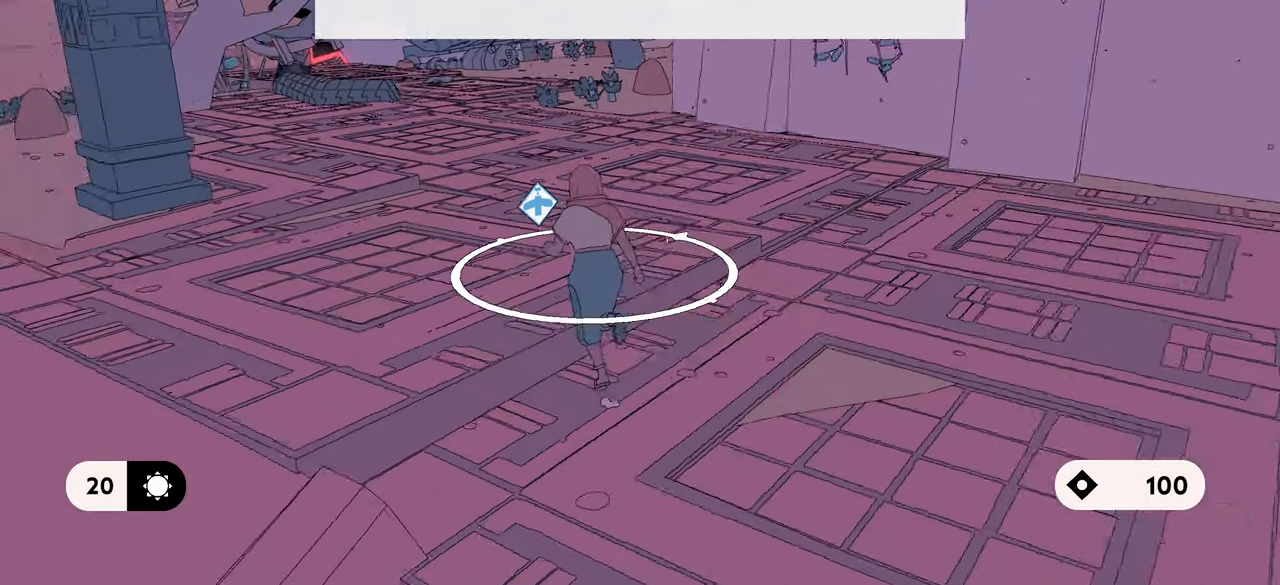
{"buttons": ["A"], "left_stick": "up", "right_stick": "center", "events": [[167, "right_stick", "center"], [300, "A", "down"]]}
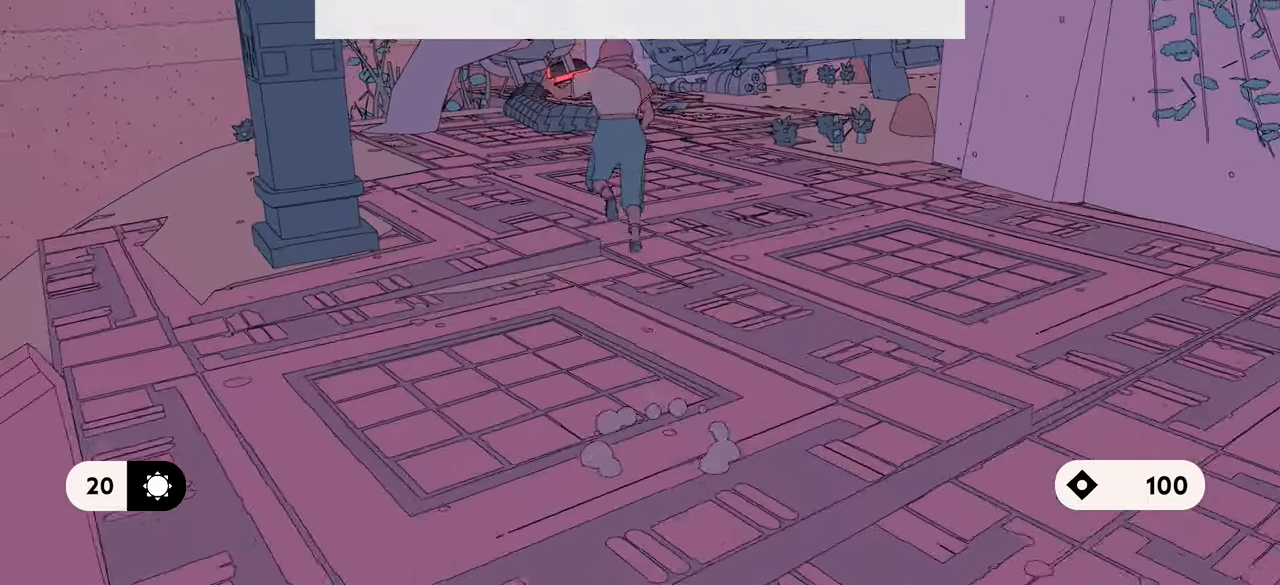
{"buttons": [], "left_stick": "up", "right_stick": "center", "events": [[217, "A", "up"]]}
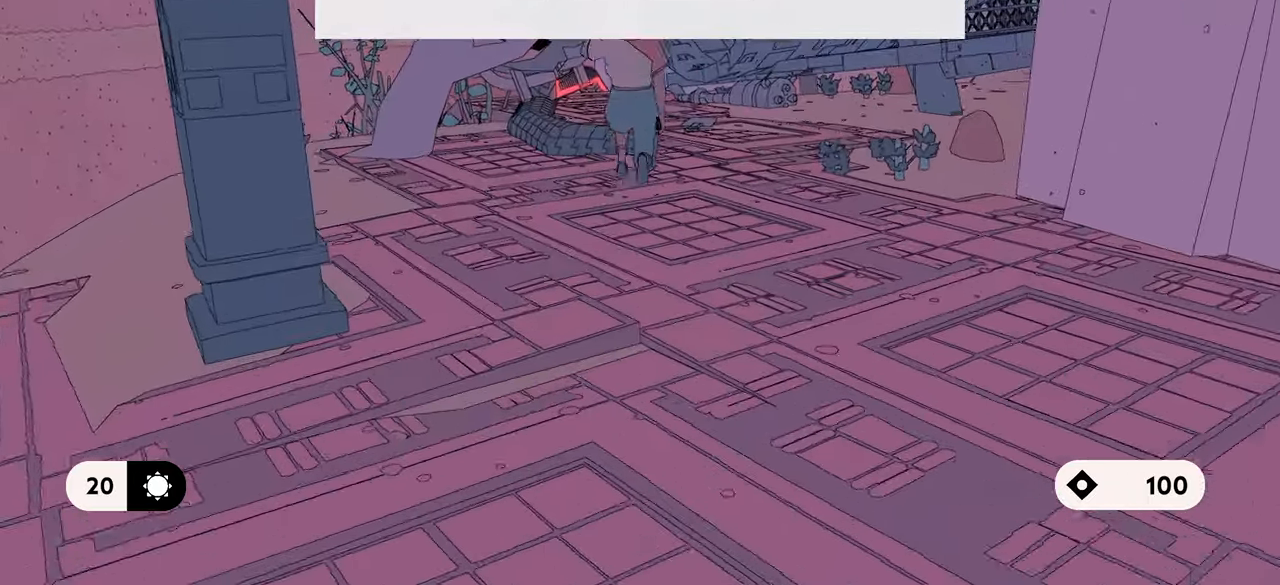
{"buttons": ["B"], "left_stick": "up-right", "right_stick": "center", "events": [[267, "B", "down"], [484, "left_stick", "up-right"]]}
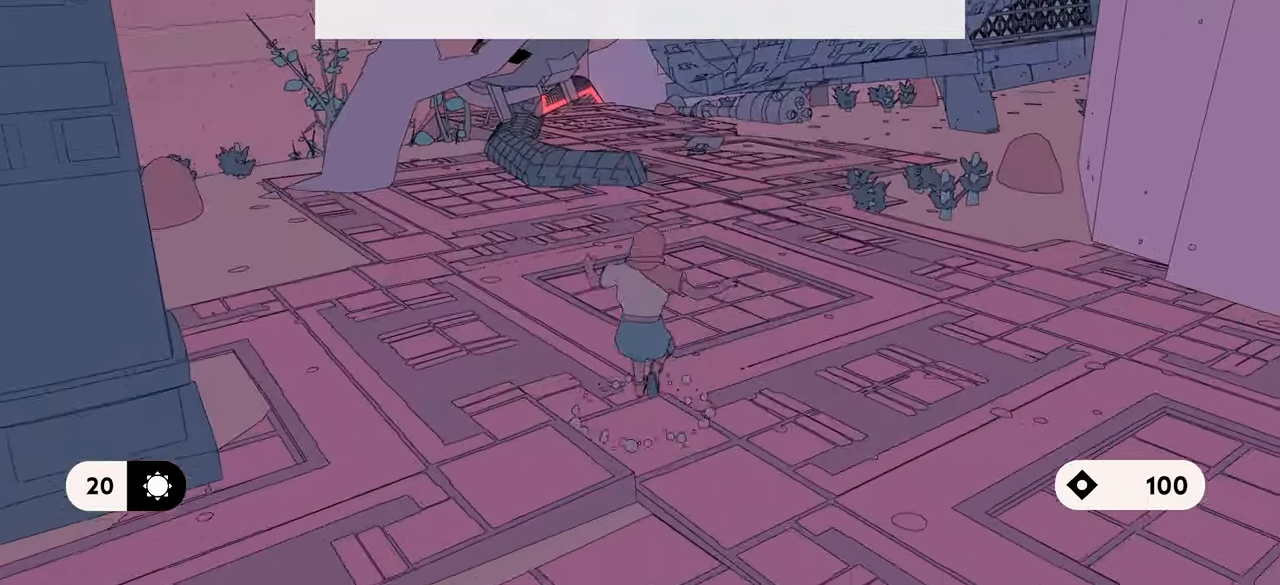
{"buttons": ["B"], "left_stick": "up", "right_stick": "center", "events": [[417, "left_stick", "up"]]}
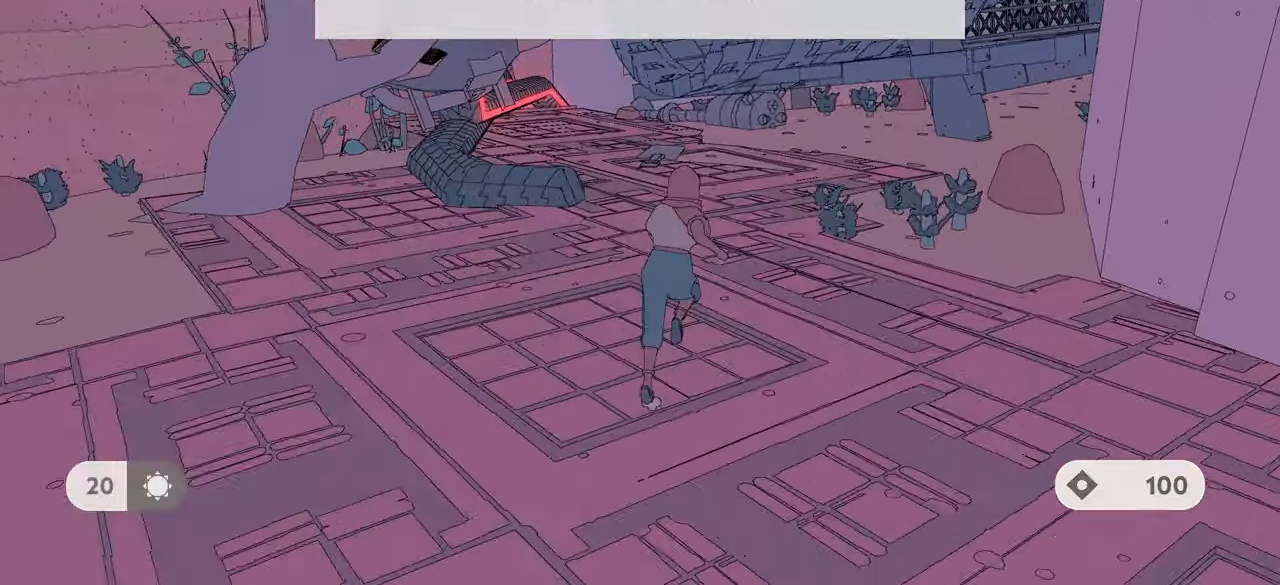
{"buttons": ["B"], "left_stick": "up", "right_stick": "center", "events": [[67, "B", "up"], [200, "B", "down"]]}
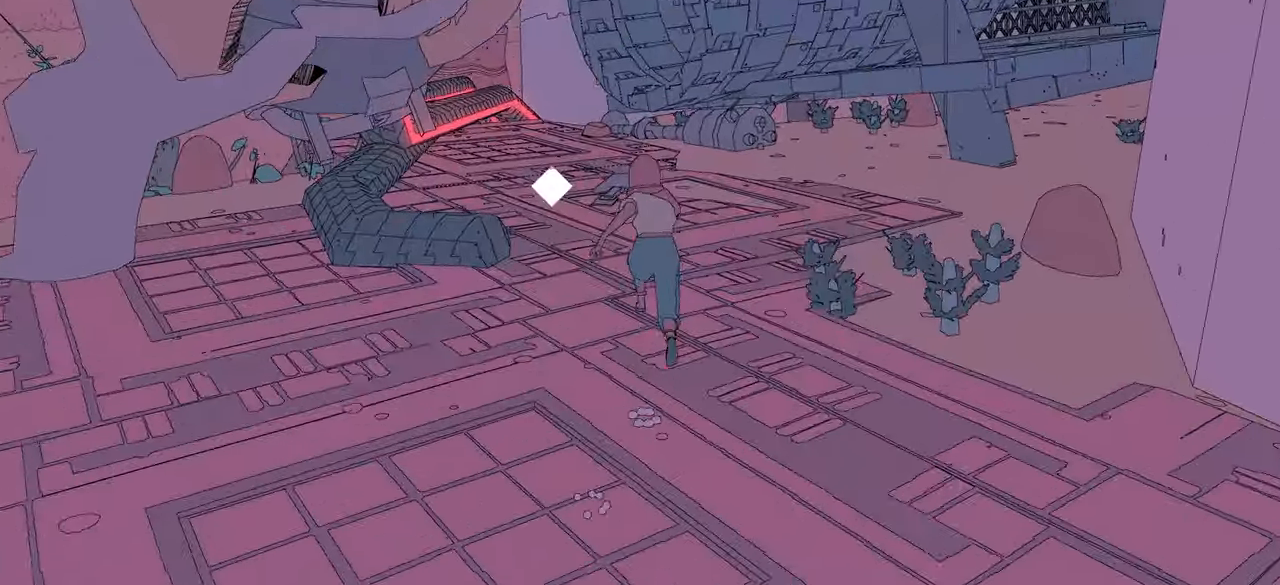
{"buttons": ["B"], "left_stick": "up", "right_stick": "left", "events": [[84, "right_stick", "down-left"], [267, "right_stick", "center"], [500, "right_stick", "left"]]}
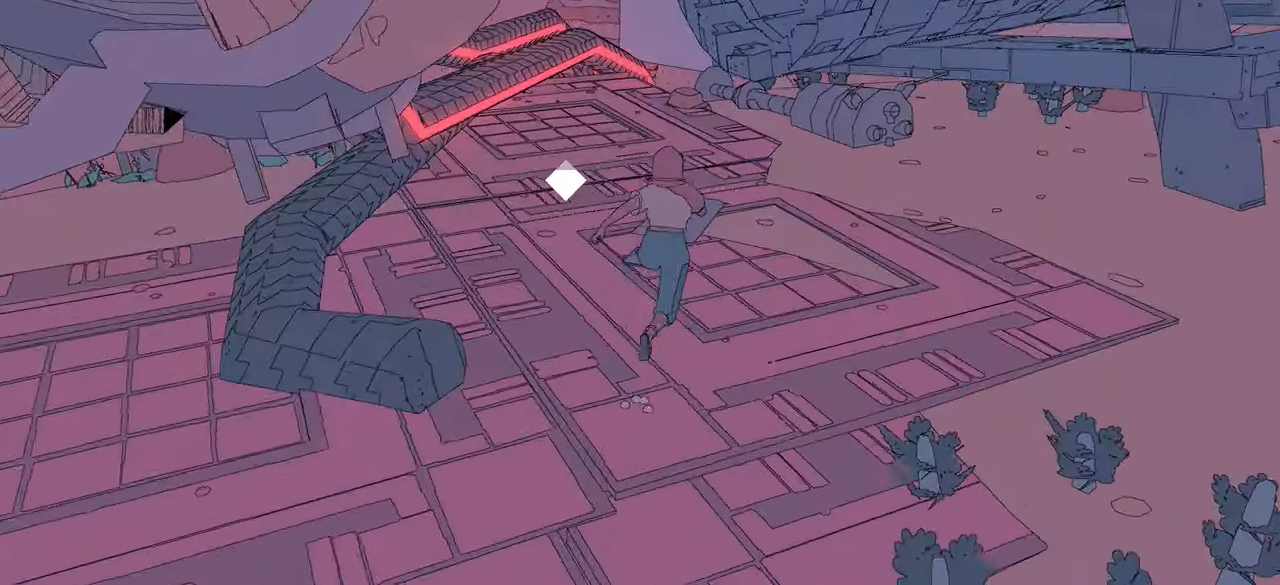
{"buttons": ["B"], "left_stick": "up-left", "right_stick": "center", "events": [[184, "right_stick", "center"], [484, "left_stick", "up-left"]]}
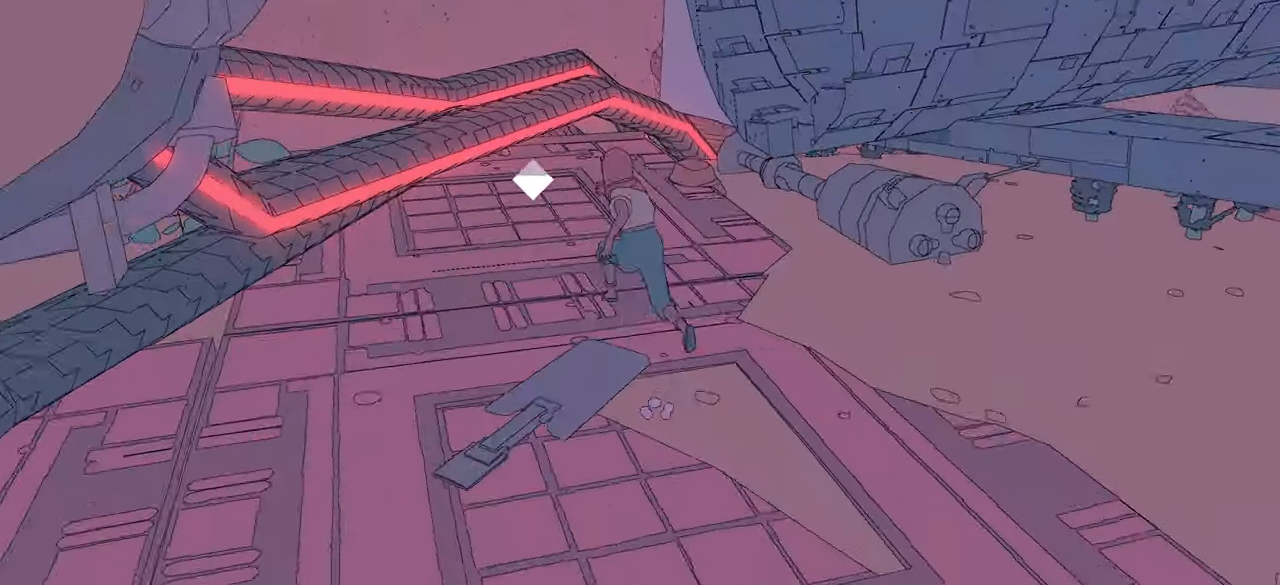
{"buttons": ["B"], "left_stick": "up", "right_stick": "center", "events": [[117, "left_stick", "up"]]}